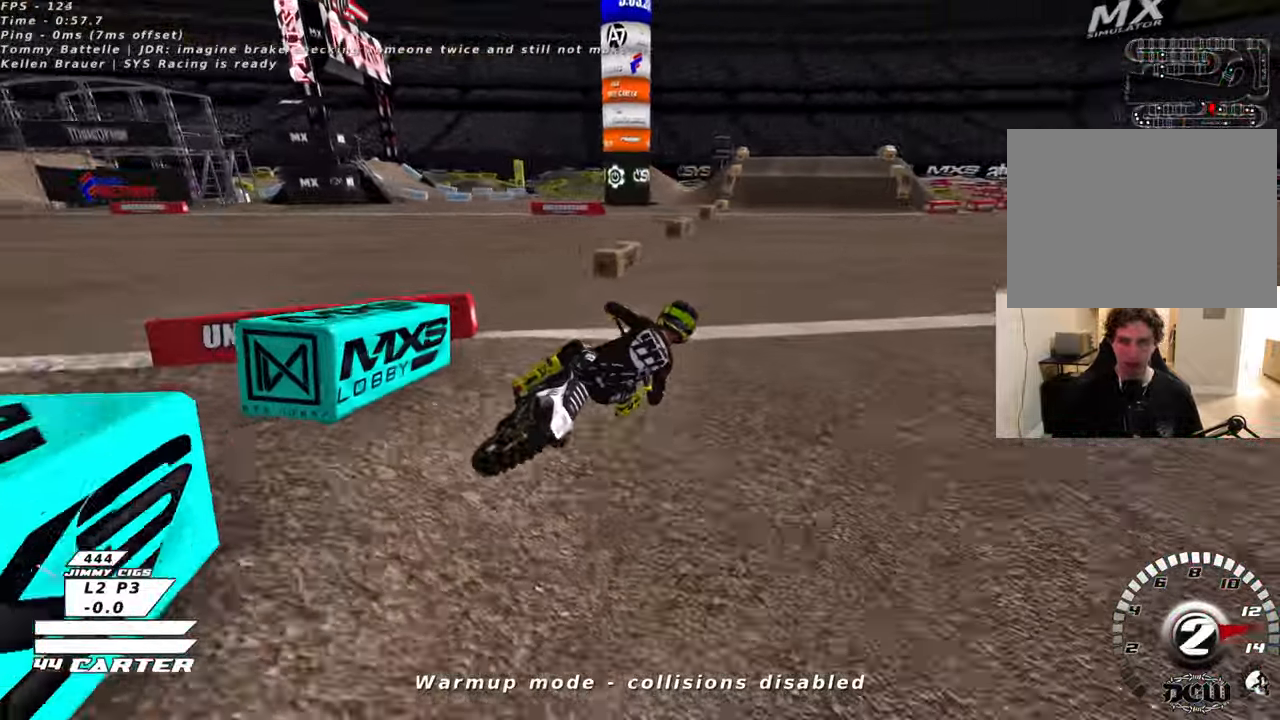
Gameplay with a controller (Xbox layout); each line is a JSON object with the inputs held at the frame after it. "events" lists button and stick changes between this image and that frame as [ms after this image, input, new state], when the widget could be followed in between.
{"buttons": ["R2"], "left_stick": "up-right", "right_stick": "center", "events": [[100, "left_stick", "up-left"], [133, "A", "up"], [250, "A", "down"], [400, "A", "up"], [433, "left_stick", "up-right"]]}
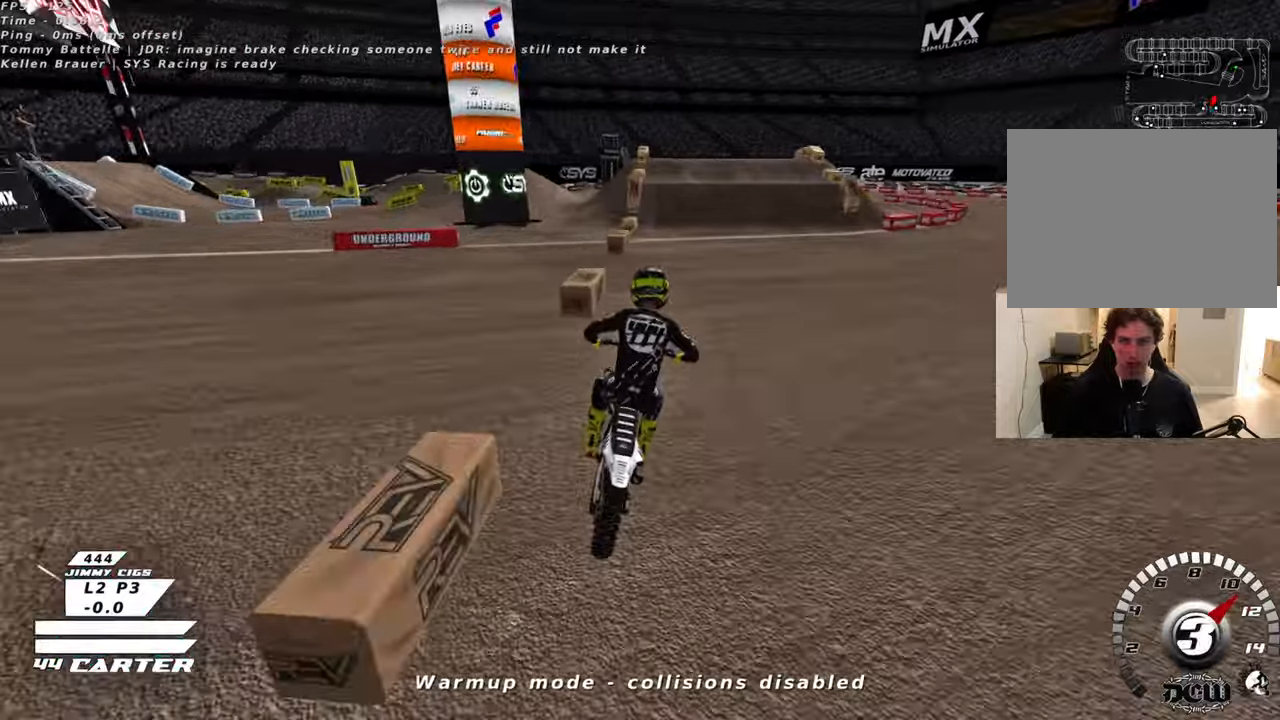
{"buttons": [], "left_stick": "center", "right_stick": "center", "events": [[33, "left_stick", "center"], [366, "X", "down"], [466, "X", "up"], [483, "R2", "up"]]}
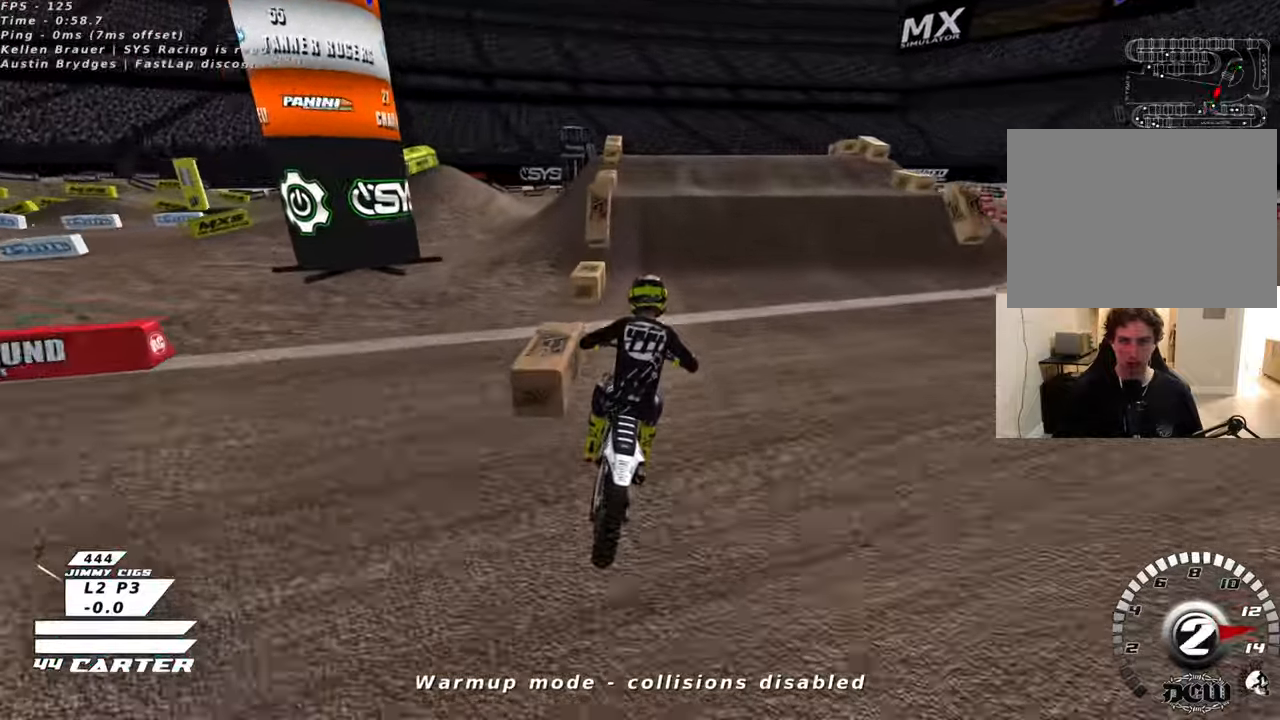
{"buttons": ["L2"], "left_stick": "up-right", "right_stick": "center", "events": [[66, "X", "down"], [100, "L2", "down"], [150, "X", "up"], [250, "X", "down"], [300, "X", "up"], [350, "left_stick", "up"], [400, "X", "down"], [400, "left_stick", "up-right"], [450, "X", "up"]]}
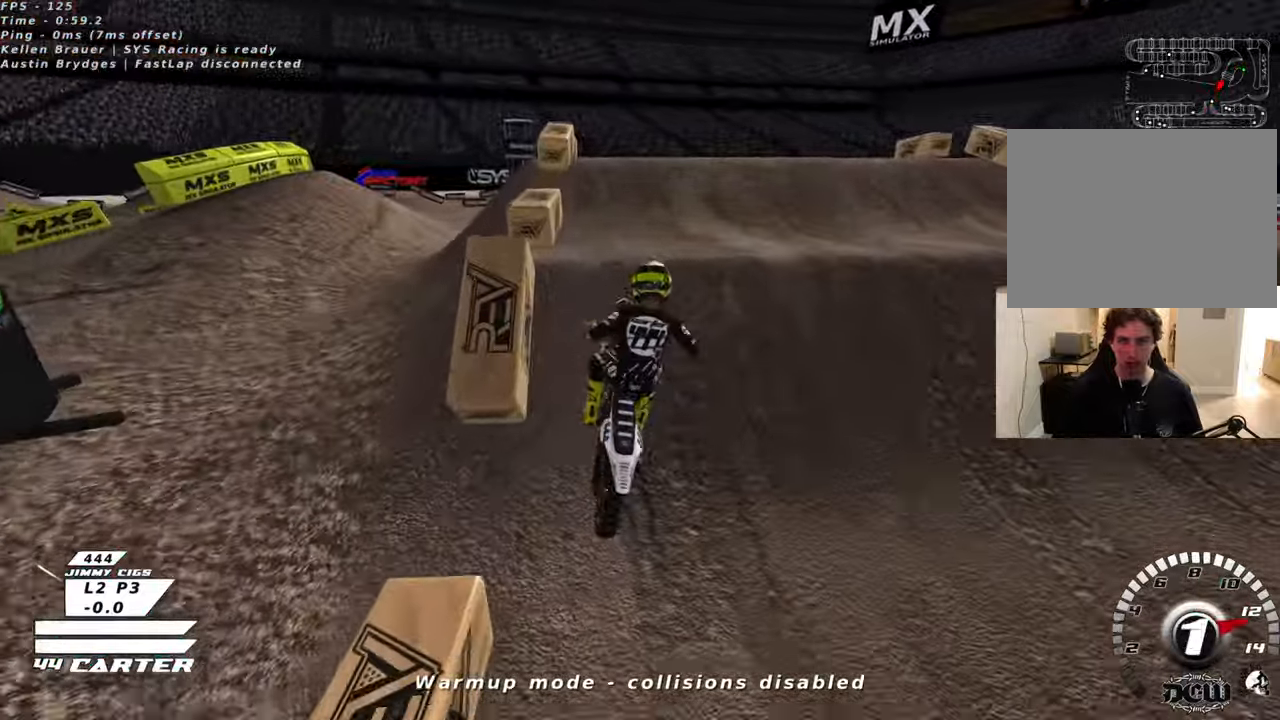
{"buttons": ["L1"], "left_stick": "down-right", "right_stick": "center", "events": [[16, "L2", "up"], [66, "left_stick", "center"], [116, "left_stick", "left"], [350, "left_stick", "down"], [483, "left_stick", "down-right"], [500, "L1", "down"]]}
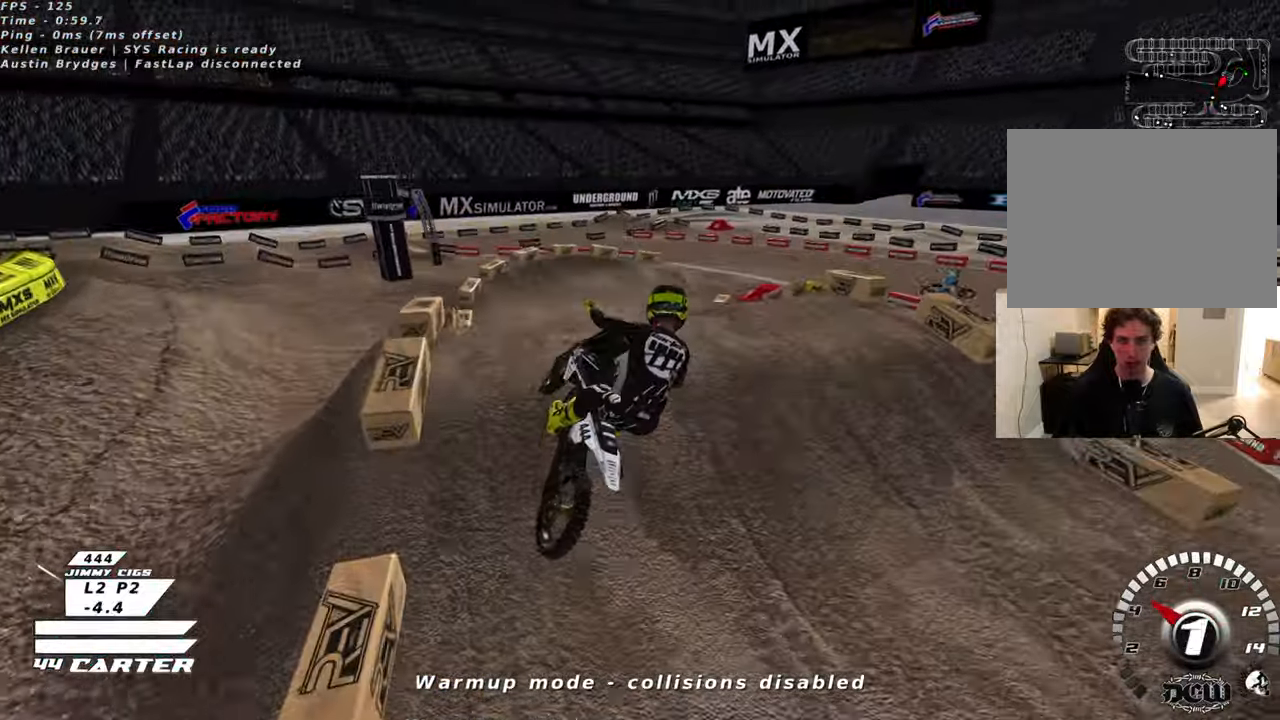
{"buttons": ["R2"], "left_stick": "down-left", "right_stick": "center", "events": [[50, "R2", "down"], [116, "L1", "up"], [350, "A", "down"], [483, "A", "up"], [483, "left_stick", "down-left"]]}
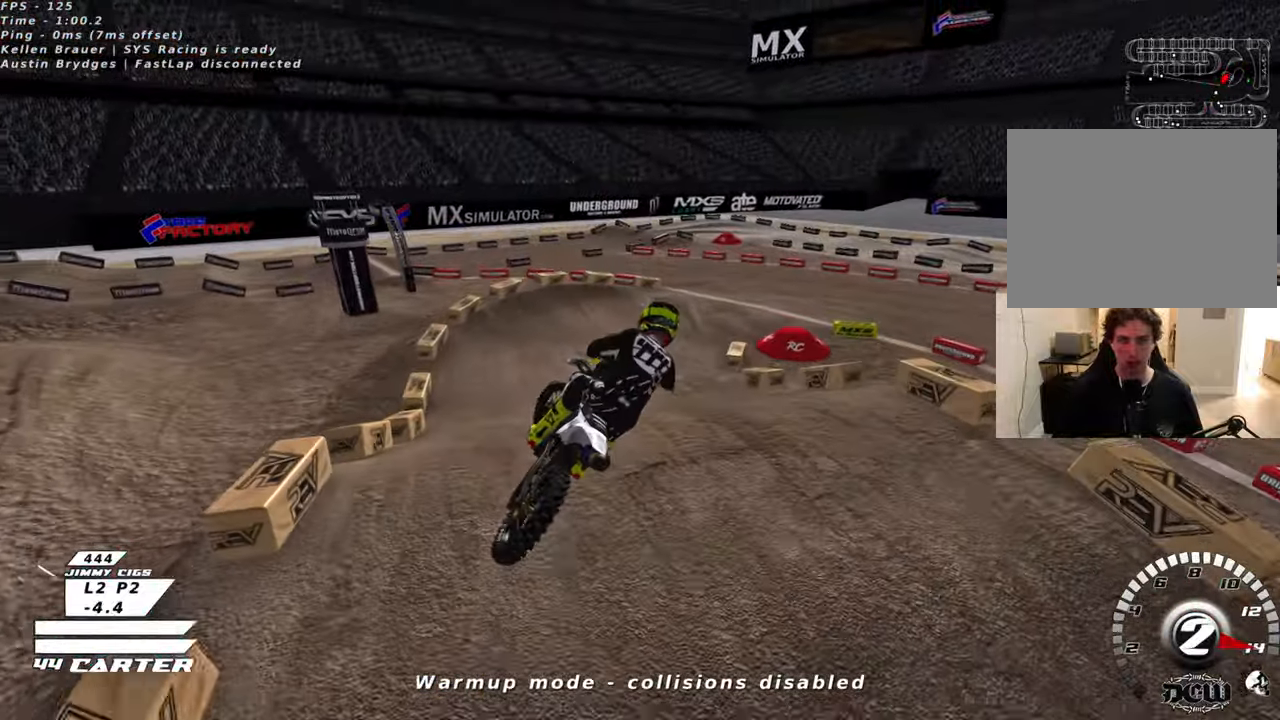
{"buttons": ["R2"], "left_stick": "up", "right_stick": "center", "events": [[66, "left_stick", "left"], [83, "A", "down"], [100, "L1", "down"], [216, "A", "up"], [216, "L1", "up"], [250, "left_stick", "down"], [300, "left_stick", "right"], [383, "X", "down"], [483, "X", "up"], [500, "left_stick", "up"]]}
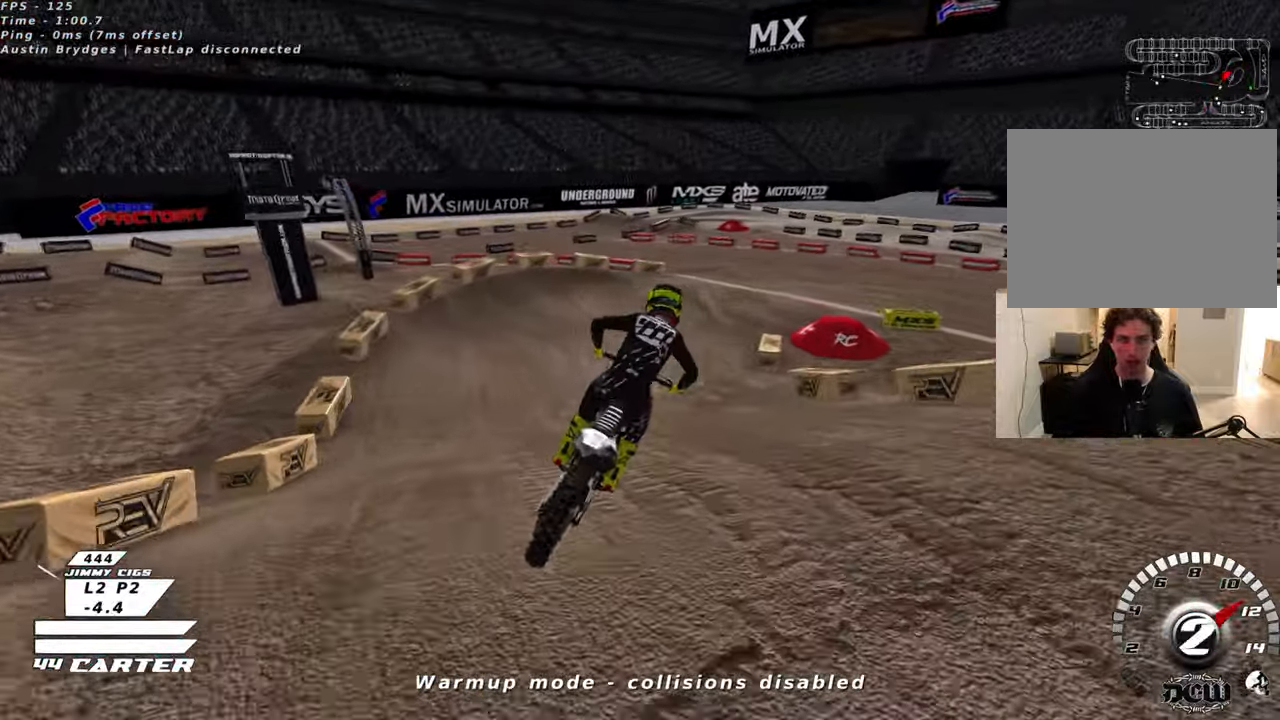
{"buttons": ["R2"], "left_stick": "up-right", "right_stick": "center", "events": [[66, "X", "down"], [166, "X", "up"], [366, "X", "down"], [400, "left_stick", "up-right"], [466, "X", "up"]]}
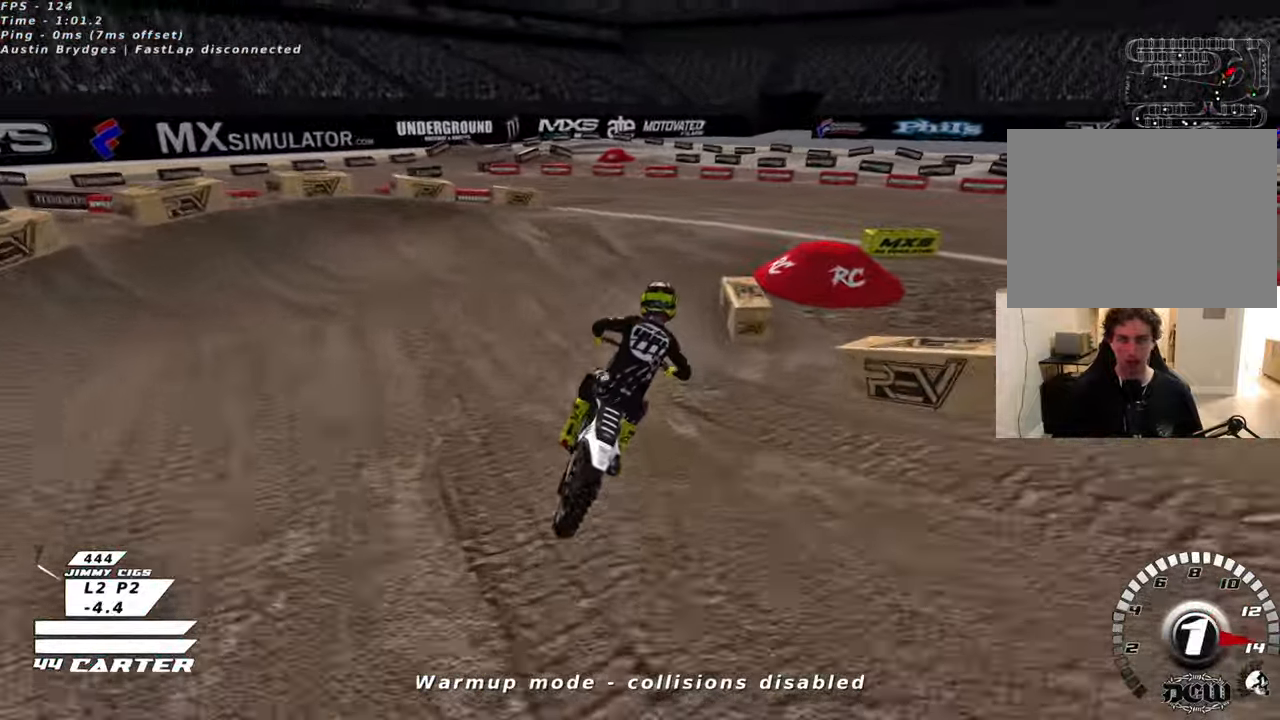
{"buttons": ["L2", "R2", "R3"], "left_stick": "up-right", "right_stick": "center", "events": [[16, "L2", "down"], [16, "R2", "up"], [33, "X", "down"], [100, "X", "up"], [433, "R3", "down"], [466, "R2", "down"]]}
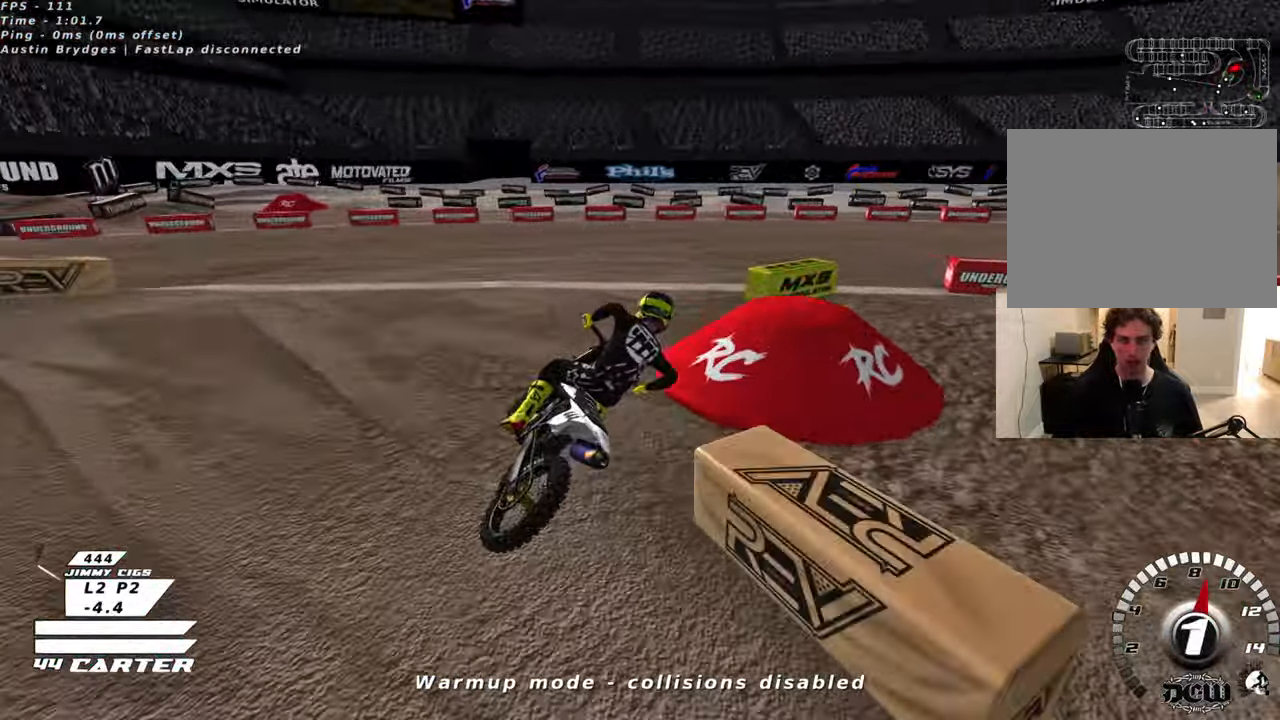
{"buttons": ["R2", "R3"], "left_stick": "center", "right_stick": "center", "events": [[66, "L2", "up"], [150, "left_stick", "center"]]}
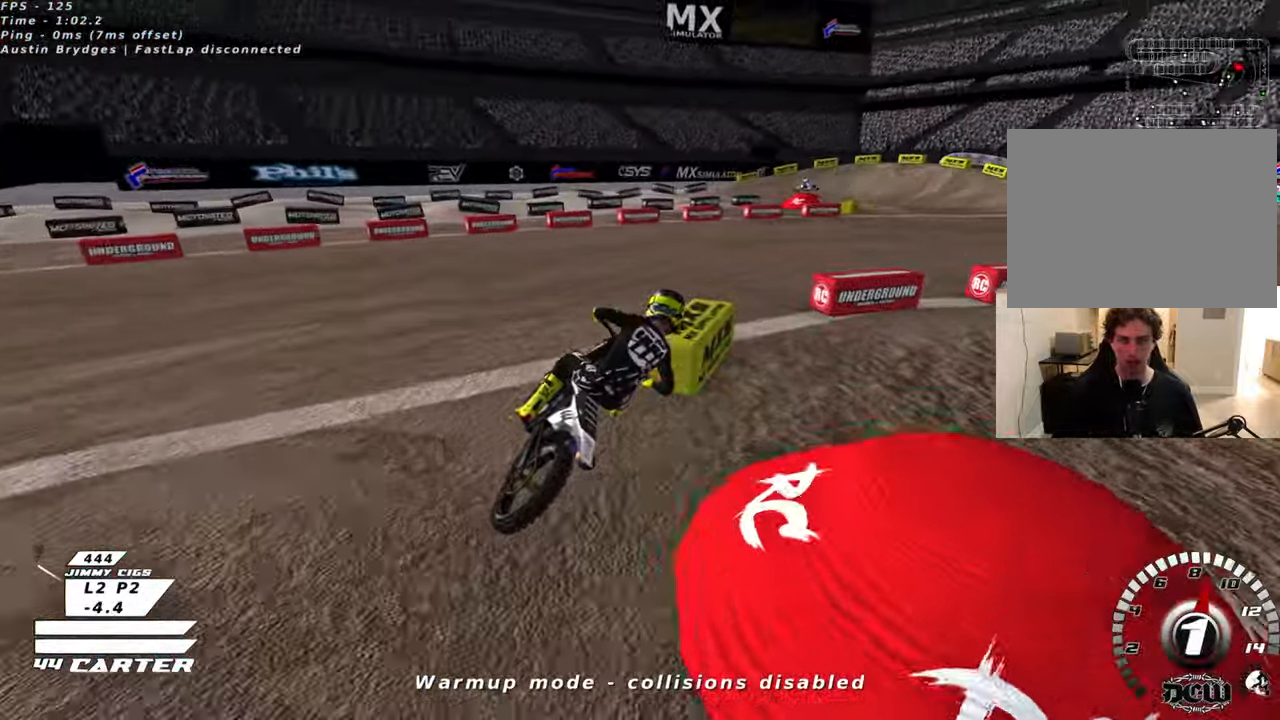
{"buttons": ["R2", "R3"], "left_stick": "center", "right_stick": "left", "events": [[250, "right_stick", "left"]]}
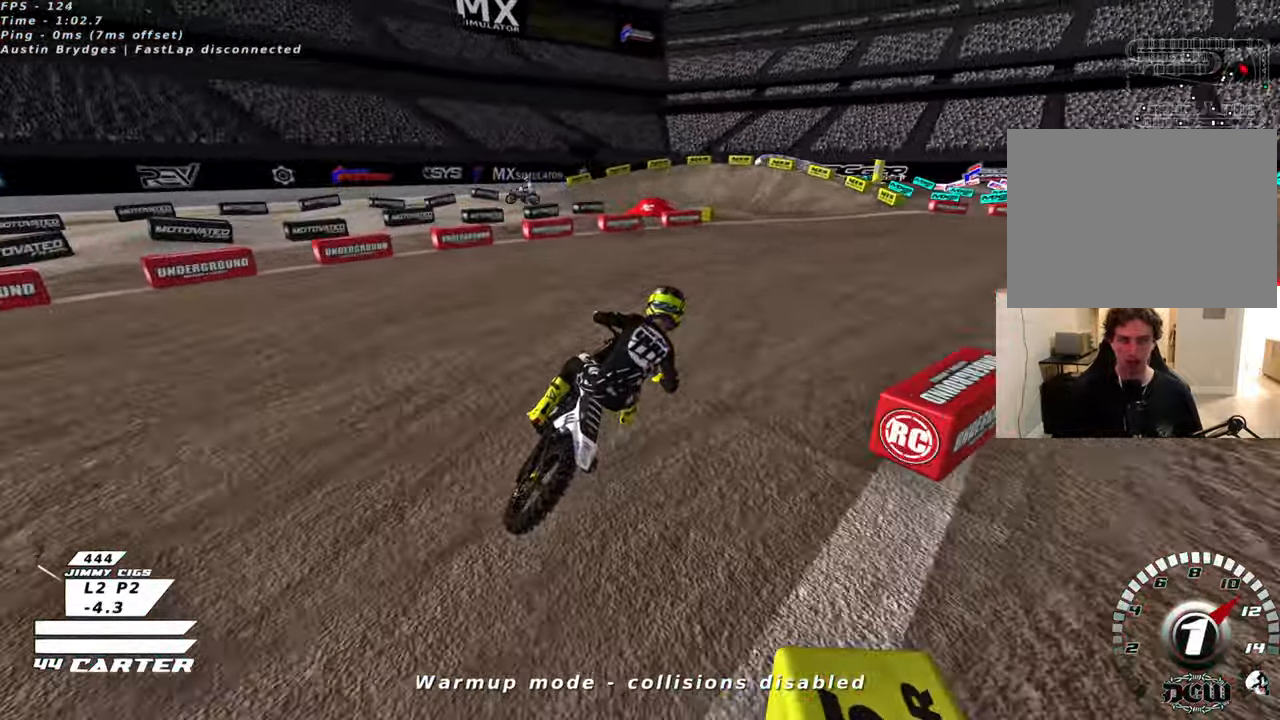
{"buttons": ["R2", "R3"], "left_stick": "up-left", "right_stick": "left", "events": [[216, "left_stick", "left"], [350, "left_stick", "up-left"]]}
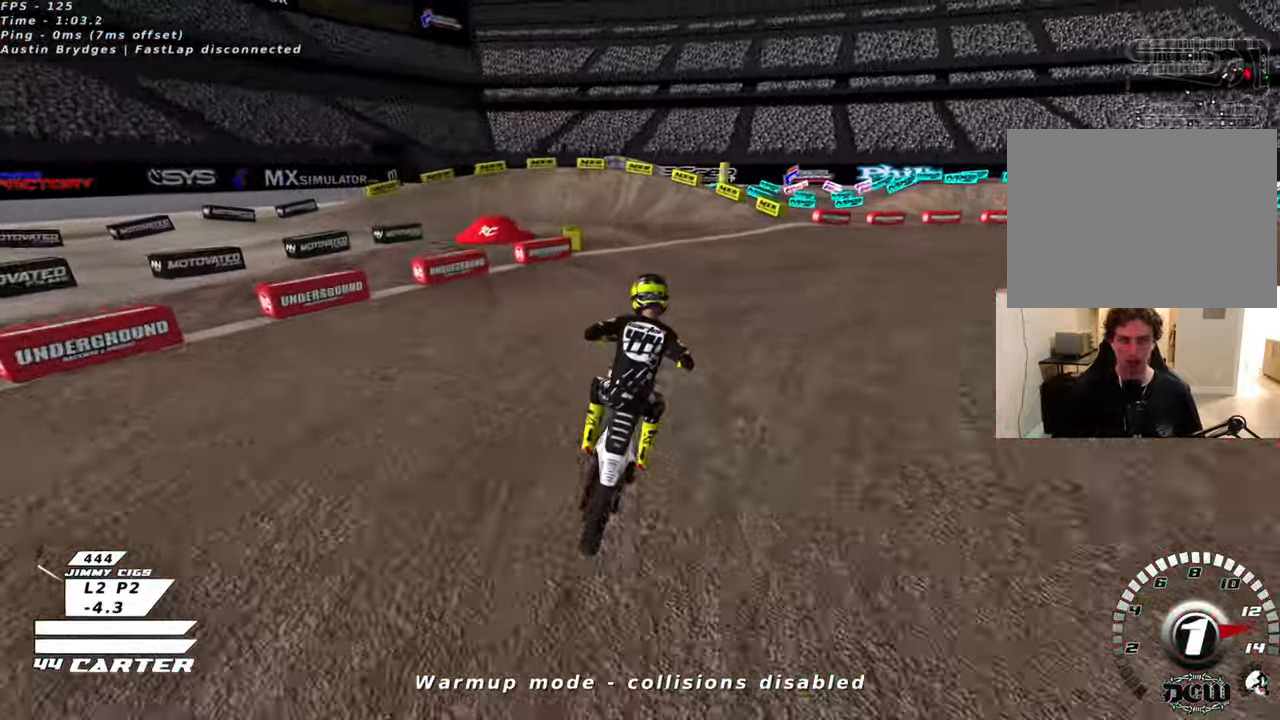
{"buttons": ["R2", "R3"], "left_stick": "up-left", "right_stick": "left", "events": [[316, "R2", "up"], [433, "R2", "down"]]}
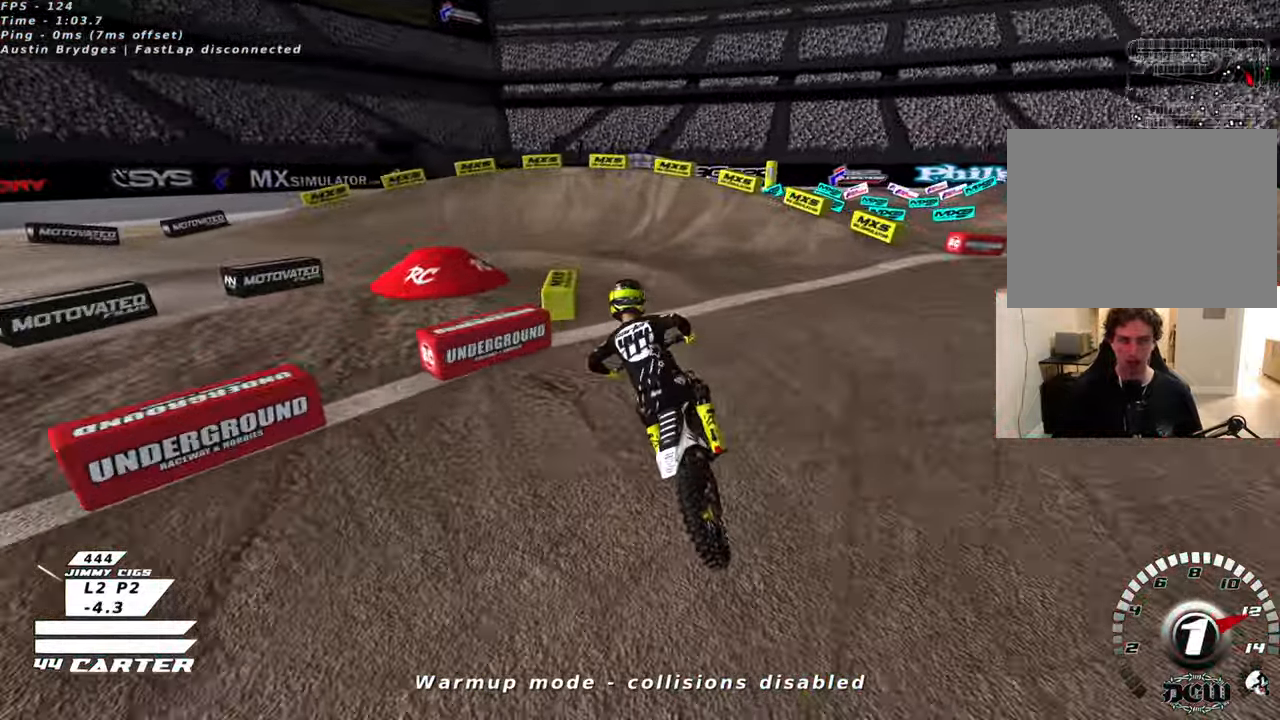
{"buttons": ["L2", "R3"], "left_stick": "up-left", "right_stick": "left", "events": [[16, "right_stick", "down-left"], [66, "L2", "down"], [66, "R2", "up"], [266, "R2", "down"], [283, "right_stick", "left"], [400, "R2", "up"]]}
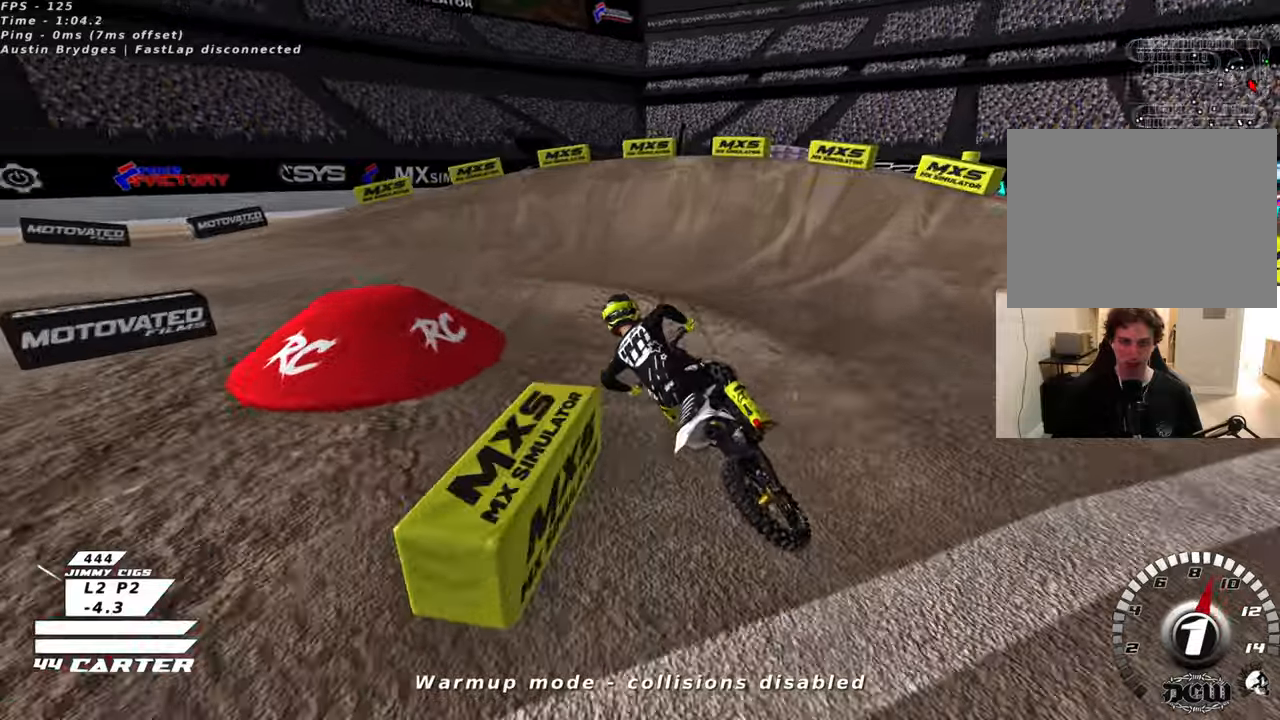
{"buttons": ["R2", "R3"], "left_stick": "up-left", "right_stick": "left", "events": [[116, "L2", "up"], [150, "R2", "down"], [166, "L2", "down"], [216, "L2", "up"]]}
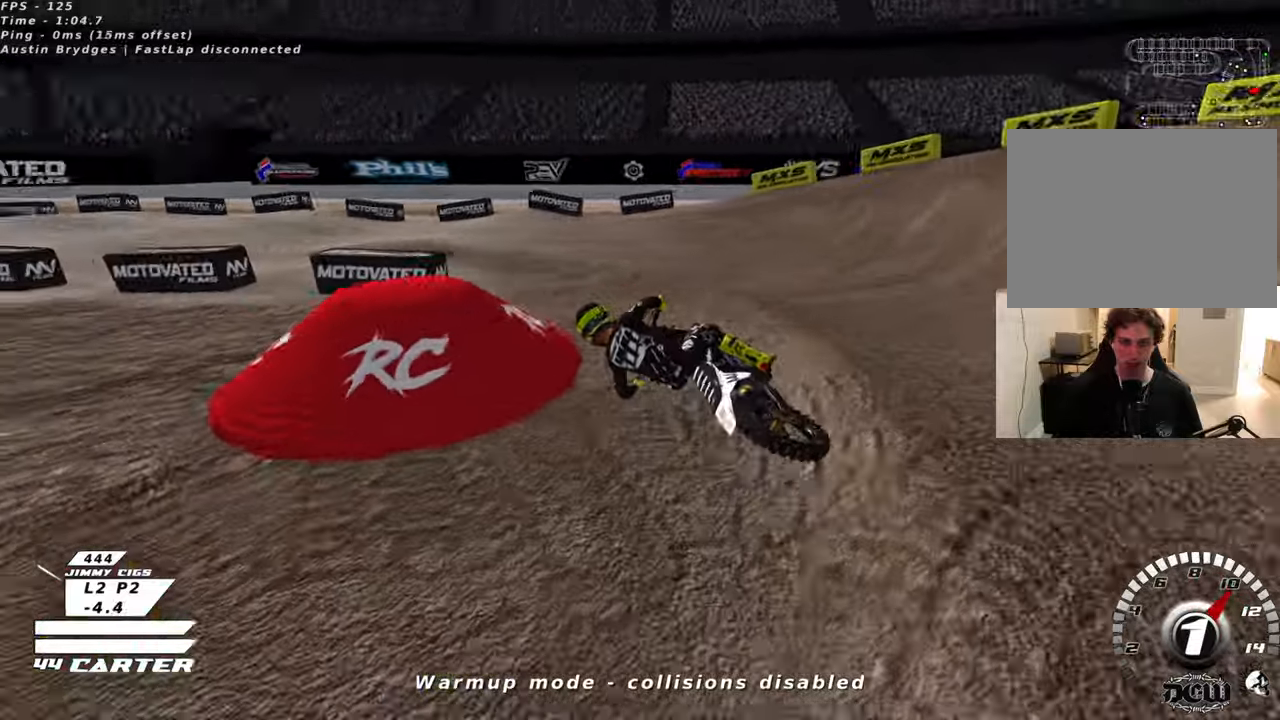
{"buttons": ["A", "R2"], "left_stick": "down", "right_stick": "center", "events": [[100, "left_stick", "up"], [300, "R3", "up"], [316, "right_stick", "center"], [366, "left_stick", "right"], [466, "A", "down"], [483, "left_stick", "down"]]}
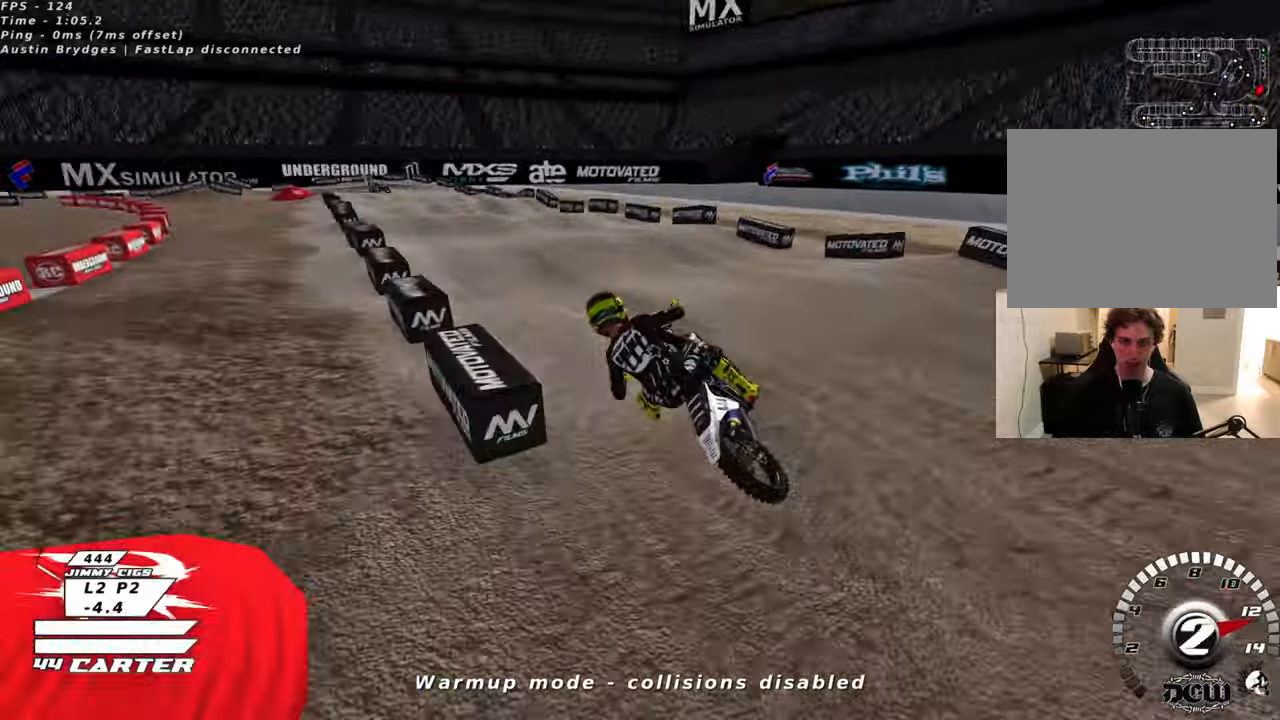
{"buttons": ["R2"], "left_stick": "up-right", "right_stick": "center", "events": [[83, "A", "up"], [183, "A", "down"], [266, "left_stick", "up-left"], [283, "A", "up"], [416, "left_stick", "up-right"]]}
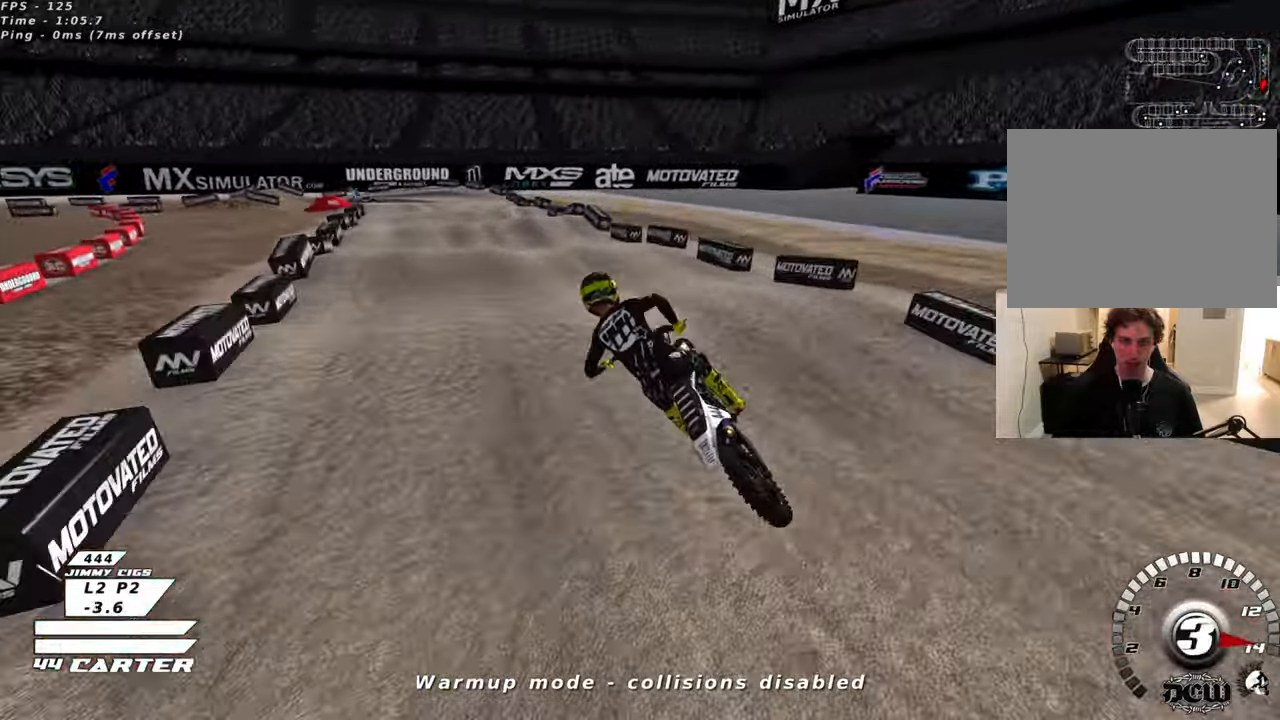
{"buttons": ["R2"], "left_stick": "up", "right_stick": "center", "events": [[150, "left_stick", "down"], [216, "X", "down"], [316, "X", "up"], [316, "left_stick", "center"], [416, "left_stick", "up"]]}
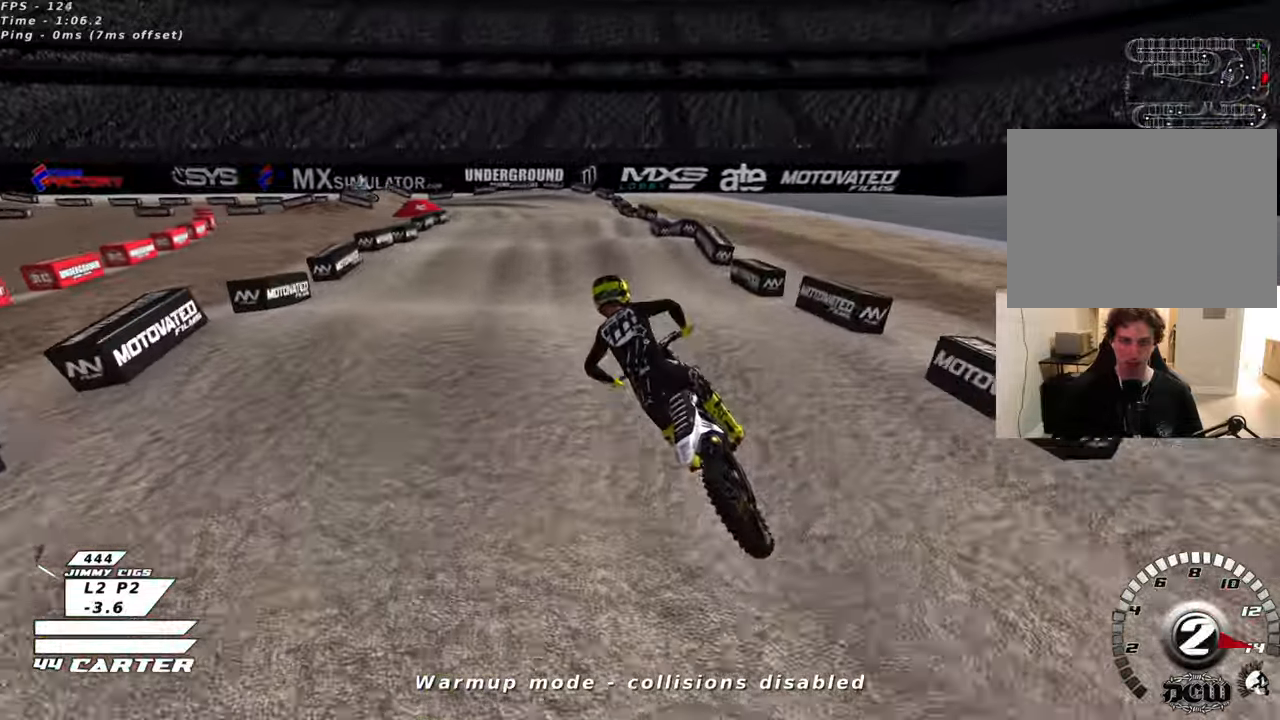
{"buttons": ["R2"], "left_stick": "up-right", "right_stick": "center", "events": [[50, "left_stick", "right"], [116, "left_stick", "down"], [200, "A", "down"], [216, "left_stick", "up-left"], [283, "A", "up"], [416, "left_stick", "up-right"]]}
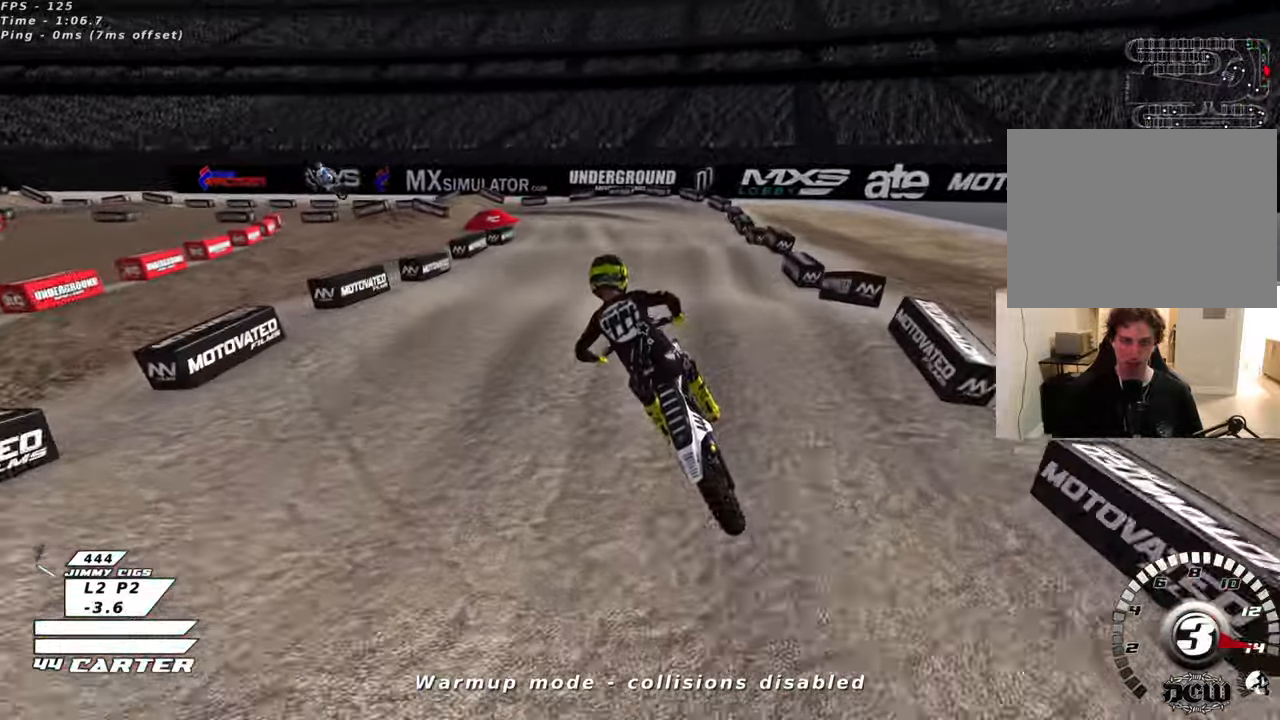
{"buttons": [], "left_stick": "up-left", "right_stick": "center", "events": [[116, "left_stick", "center"], [166, "left_stick", "down"], [333, "left_stick", "center"], [416, "X", "down"], [433, "left_stick", "up-left"], [483, "R2", "up"], [500, "X", "up"]]}
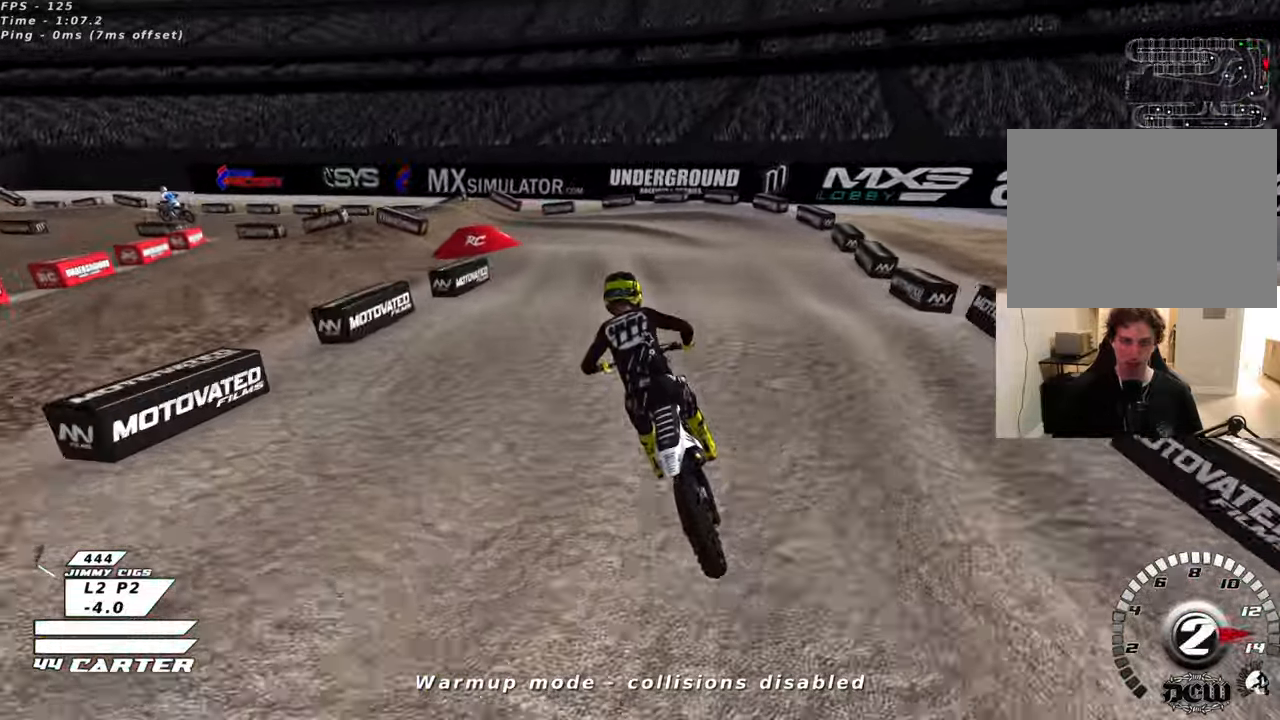
{"buttons": ["L2", "R2"], "left_stick": "center", "right_stick": "center", "events": [[66, "left_stick", "center"], [116, "left_stick", "down"], [316, "left_stick", "down-left"], [333, "R2", "down"], [400, "X", "down"], [450, "left_stick", "center"], [500, "L2", "down"], [500, "X", "up"]]}
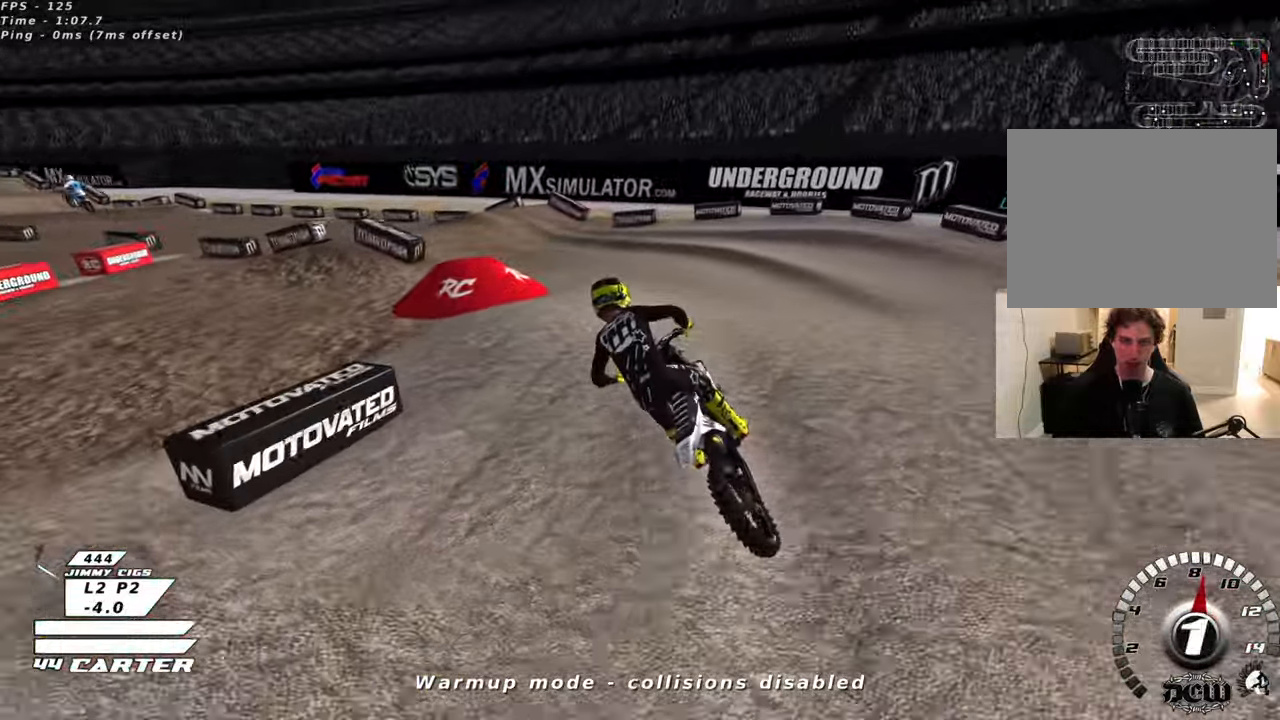
{"buttons": ["R2", "R3"], "left_stick": "left", "right_stick": "down-left", "events": [[16, "R2", "up"], [66, "left_stick", "down"], [83, "X", "down"], [100, "R2", "down"], [183, "X", "up"], [250, "L2", "up"], [366, "left_stick", "center"], [383, "right_stick", "left"], [400, "R3", "down"], [450, "right_stick", "down-left"], [483, "left_stick", "left"]]}
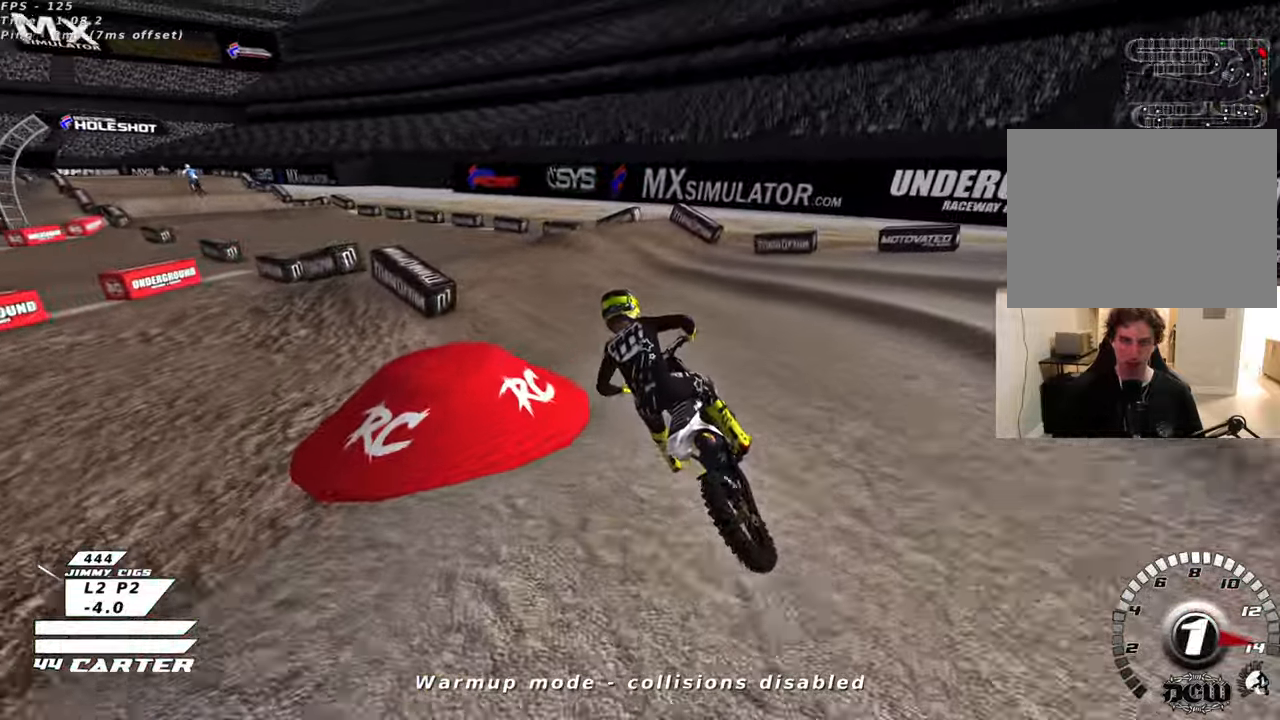
{"buttons": ["A", "R2"], "left_stick": "center", "right_stick": "center", "events": [[216, "left_stick", "center"], [233, "R3", "up"], [300, "left_stick", "left"], [300, "right_stick", "center"], [366, "left_stick", "center"], [416, "A", "down"]]}
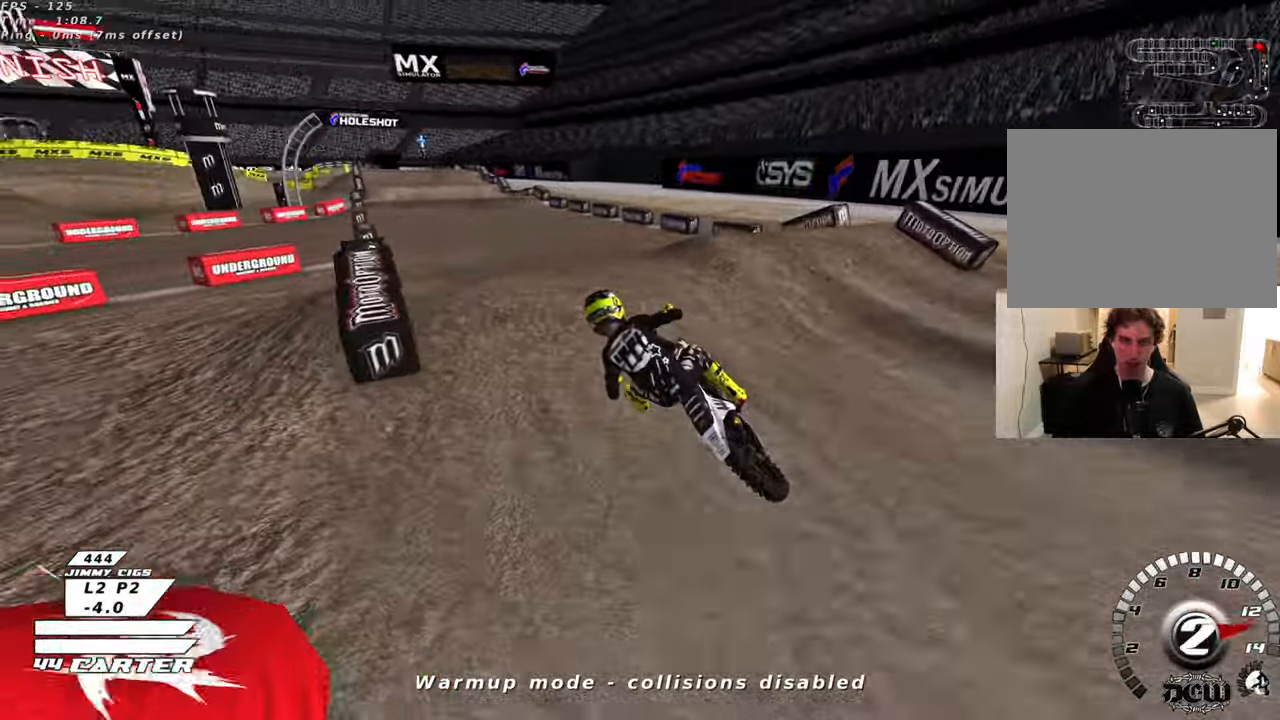
{"buttons": ["R2"], "left_stick": "up-right", "right_stick": "center", "events": [[50, "A", "up"], [183, "left_stick", "down-right"], [333, "left_stick", "right"], [466, "left_stick", "up-right"]]}
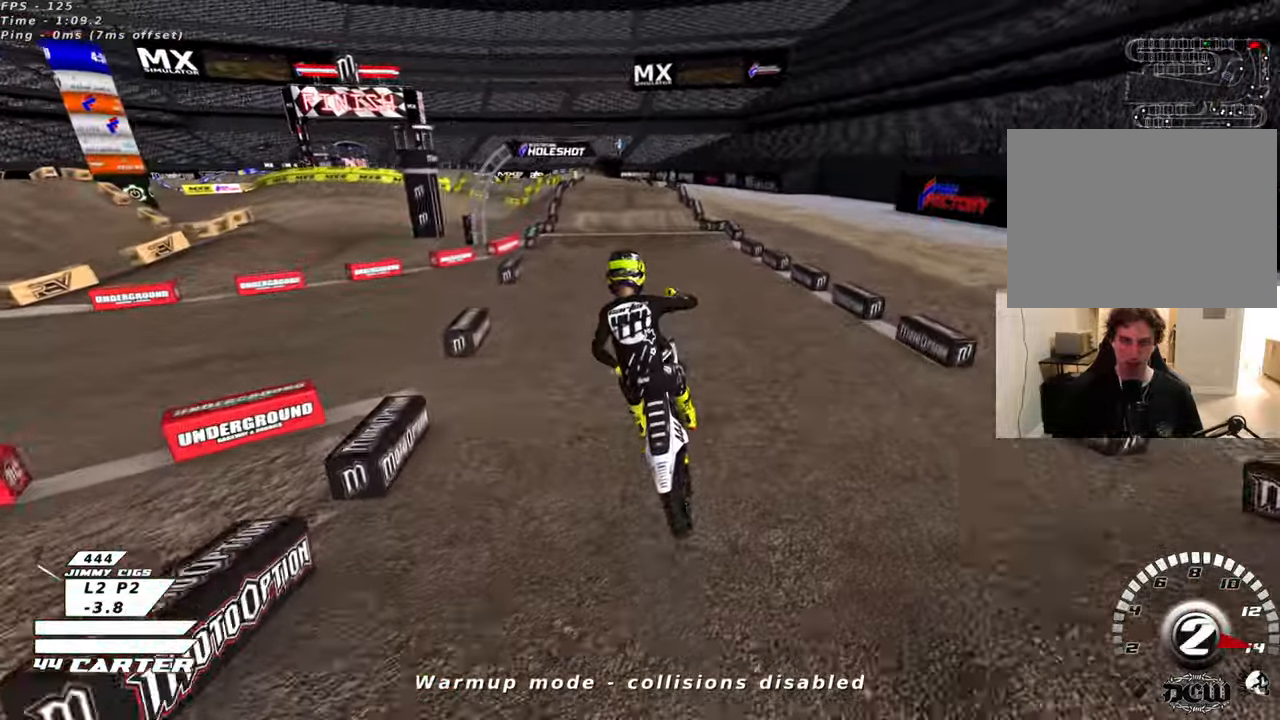
{"buttons": ["R2"], "left_stick": "up-right", "right_stick": "center", "events": []}
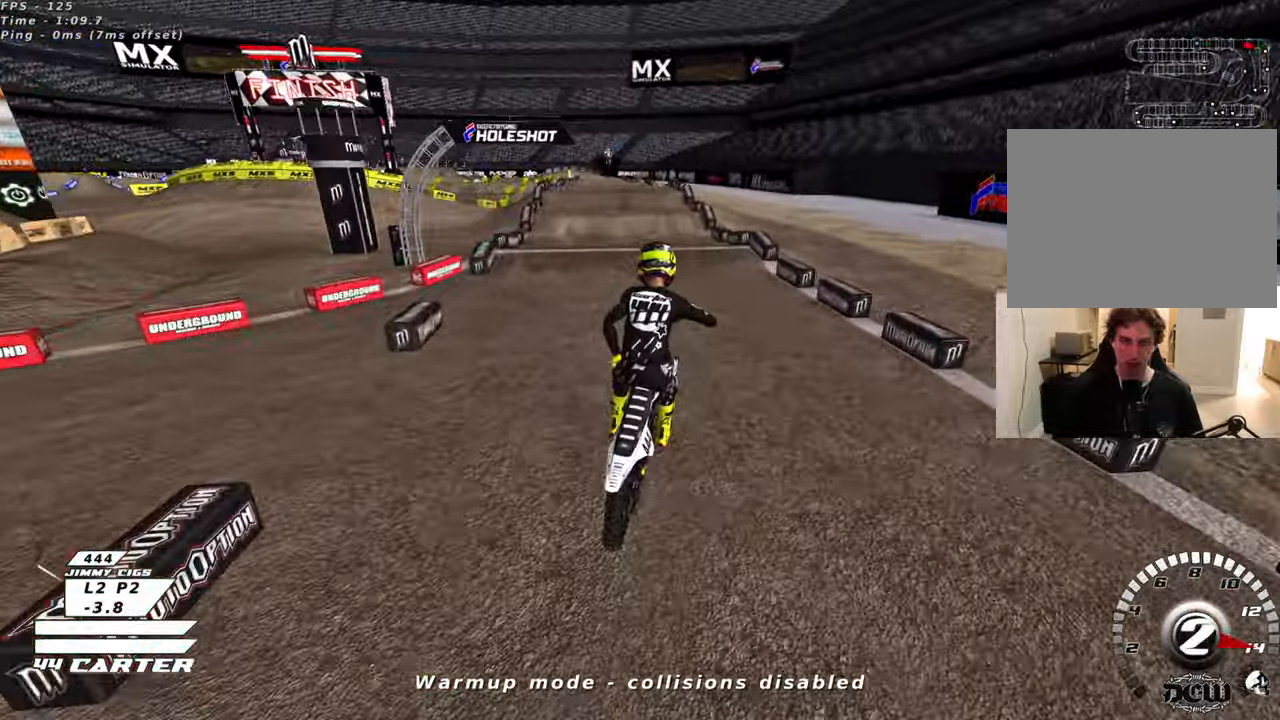
{"buttons": ["R2"], "left_stick": "center", "right_stick": "center", "events": [[50, "left_stick", "up"], [250, "left_stick", "up-left"], [383, "left_stick", "center"]]}
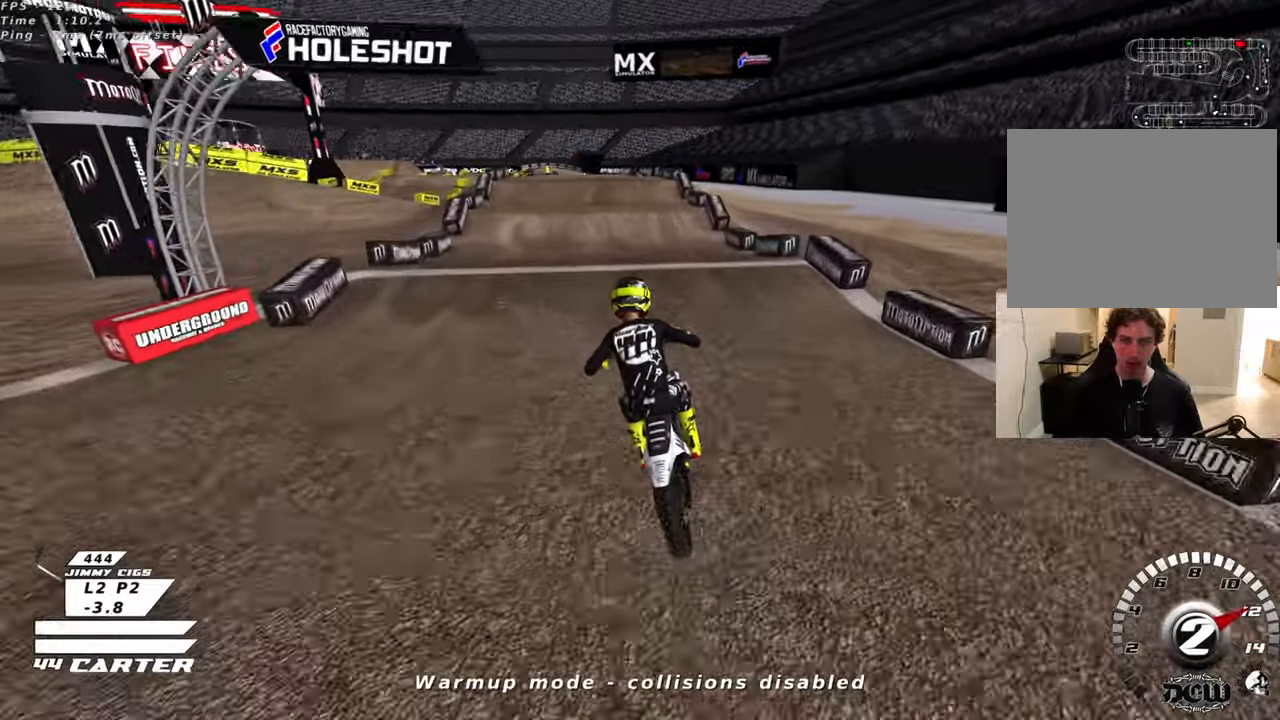
{"buttons": ["R2"], "left_stick": "center", "right_stick": "center", "events": [[33, "left_stick", "up"], [50, "A", "down"], [183, "A", "up"], [200, "left_stick", "down"], [316, "A", "down"], [333, "left_stick", "up-left"], [416, "A", "up"], [450, "left_stick", "center"]]}
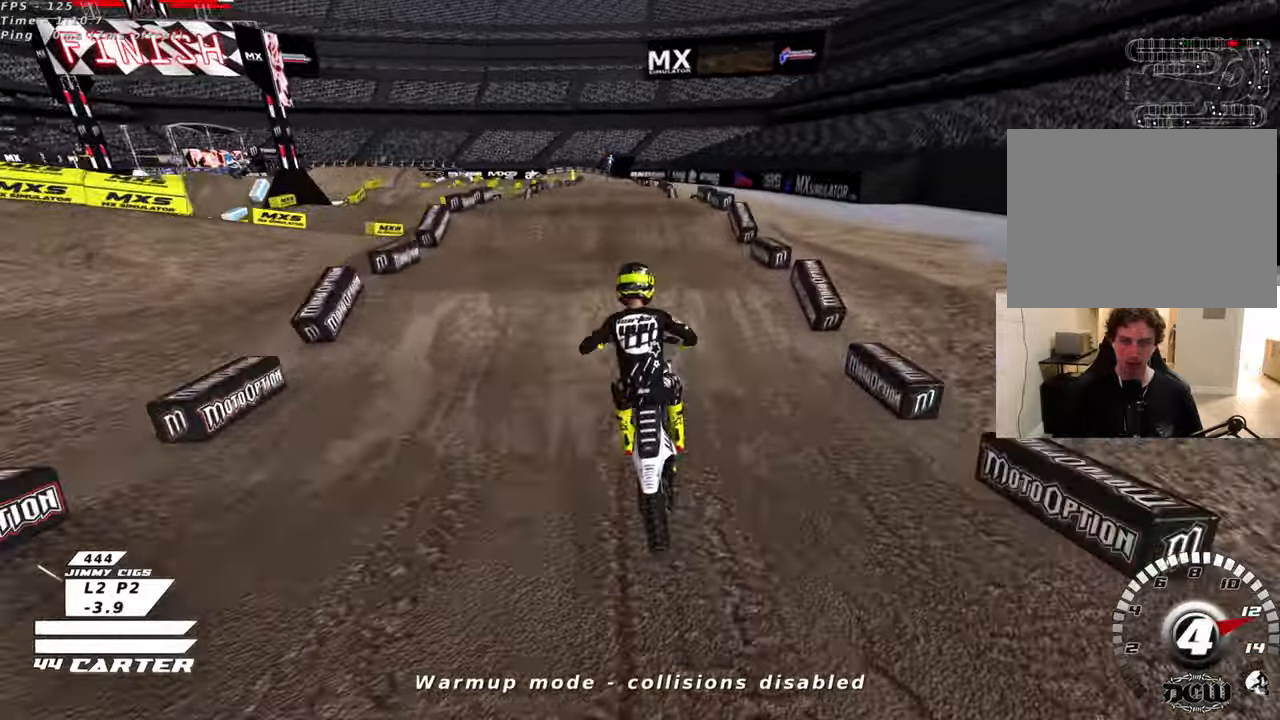
{"buttons": ["R2"], "left_stick": "up", "right_stick": "center", "events": [[16, "R2", "up"], [16, "left_stick", "up"], [166, "left_stick", "center"], [300, "left_stick", "up"], [333, "R2", "down"]]}
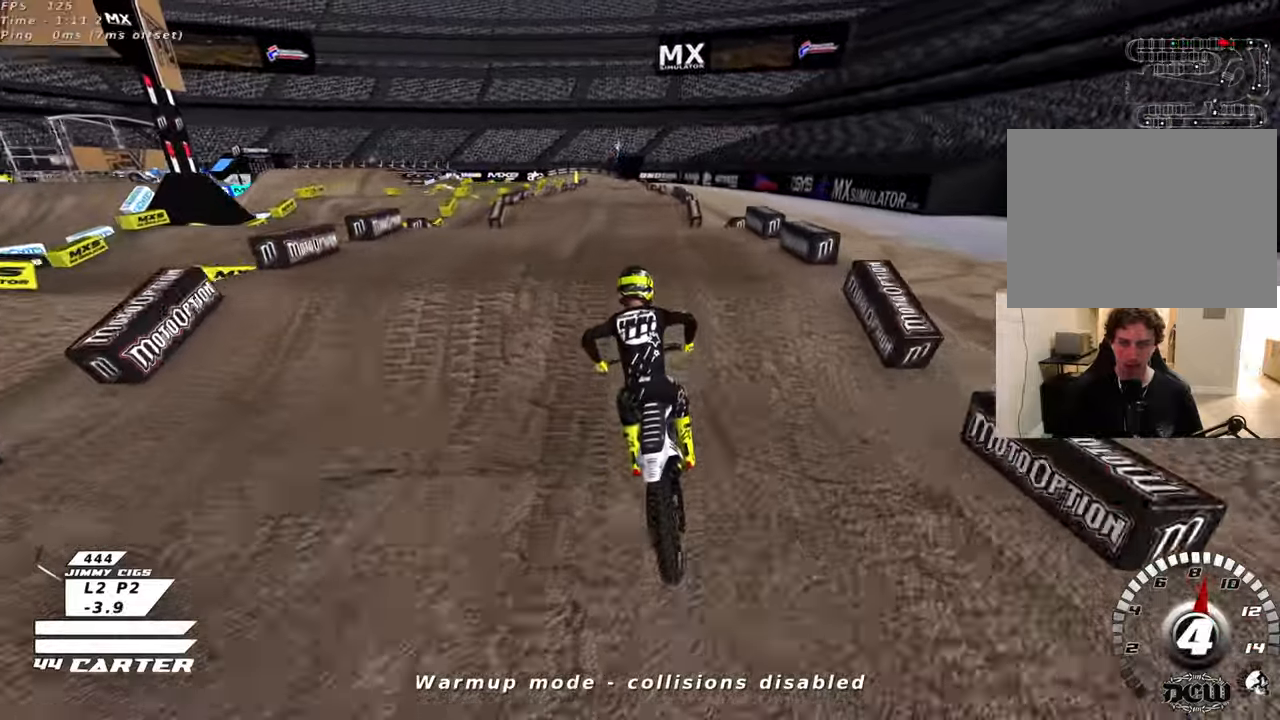
{"buttons": ["R2"], "left_stick": "up", "right_stick": "center", "events": [[83, "left_stick", "right"], [133, "left_stick", "down"], [166, "A", "down"], [250, "left_stick", "left"], [266, "A", "up"], [316, "left_stick", "up-left"], [333, "A", "down"], [450, "A", "up"], [450, "left_stick", "up"]]}
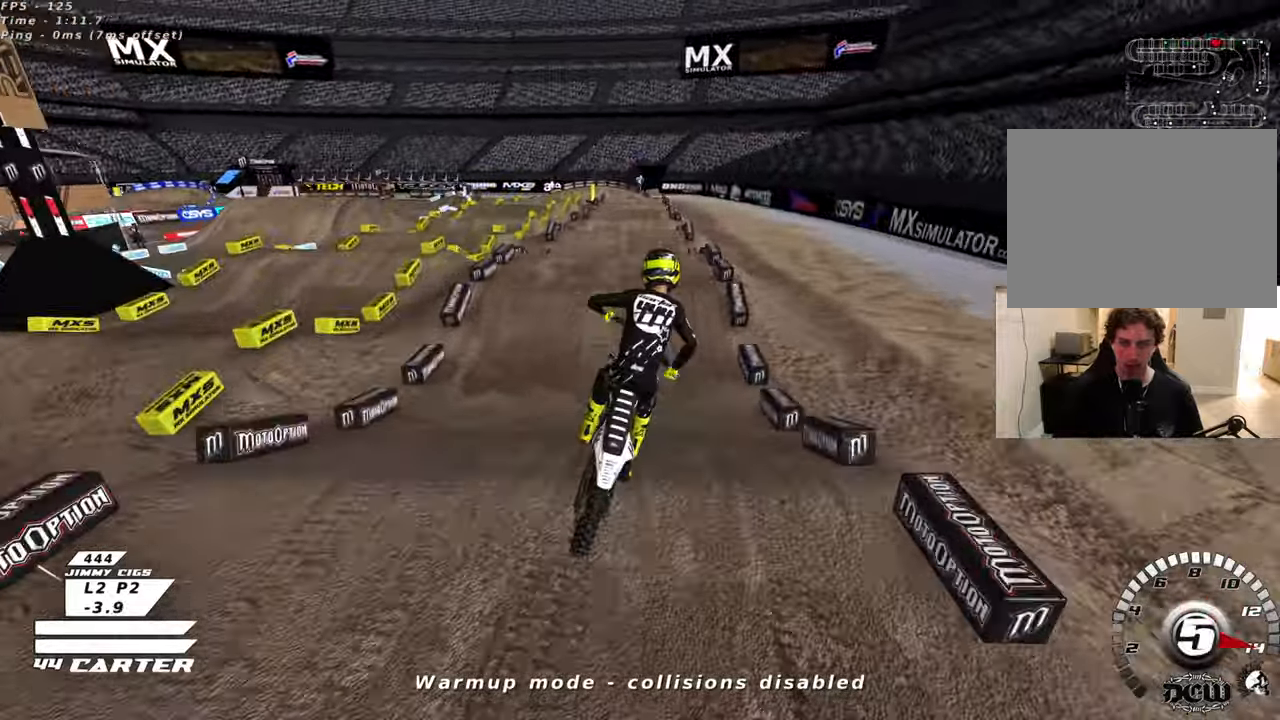
{"buttons": ["A", "R2"], "left_stick": "up", "right_stick": "center", "events": [[33, "A", "down"], [133, "A", "up"], [216, "A", "down"], [433, "L2", "down"], [483, "L2", "up"]]}